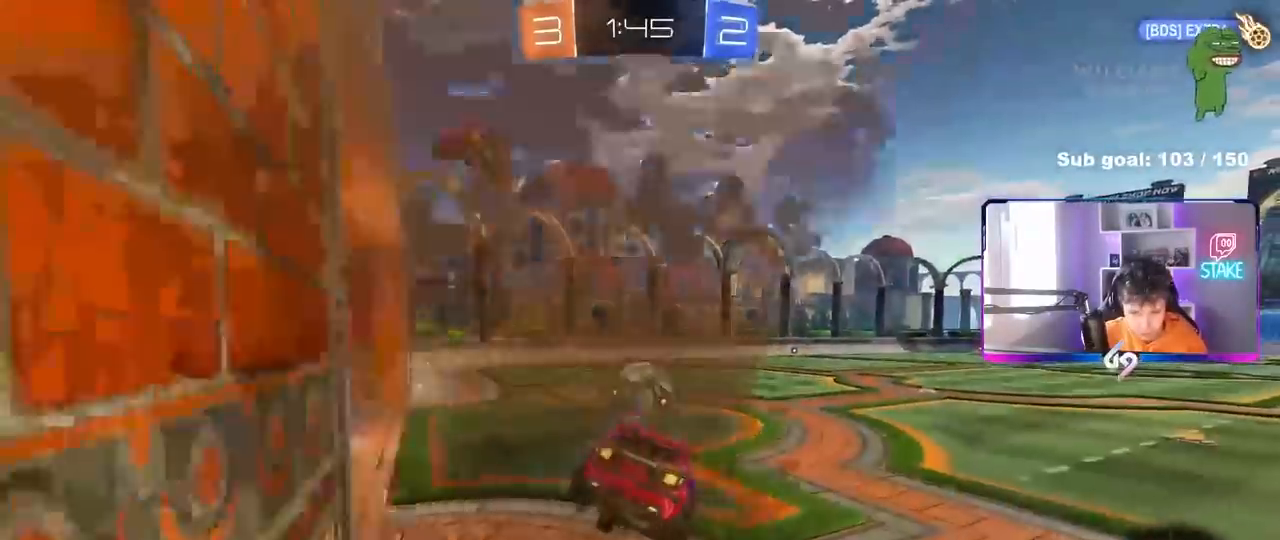
Gameplay with keyboard and mouse; each line is a JSON object with the keys and mouse buttons held at the frame after it. "events" lists presses ("down") and releases ("up") of "1", "2", "3", "4", "5", "a", "alt", "c", "caps_lock", "ctrl", "d", "e", "f", "g", "q", "r", "s", "shift", "space", "t", "tab", "v", "w", "x", "z", "mouse_left", "mouse_wheel" and "mouse_right" between this image and that frame as [ms after this image, input, new state], when the widget could be followed in between. "mouse_left", "mouse_wheel", "mouse_right" = the "left", "wheel", "right" buttons of the "mouse" list. No other keys are recorded. "wheel" means that the mouse wheel is clicked or scrolled. "mouse_move" is the direction in which the mouse moves at that frame (one of eight, or "still"), when it could be read.
{"keys": ["w"], "mouse": ["left"], "mouse_move": "still", "events": [[133, "a", "up"], [167, "mouse_left", "down"], [167, "w", "down"], [317, "mouse_right", "down"], [417, "a", "down"], [450, "a", "up"], [450, "mouse_right", "up"]]}
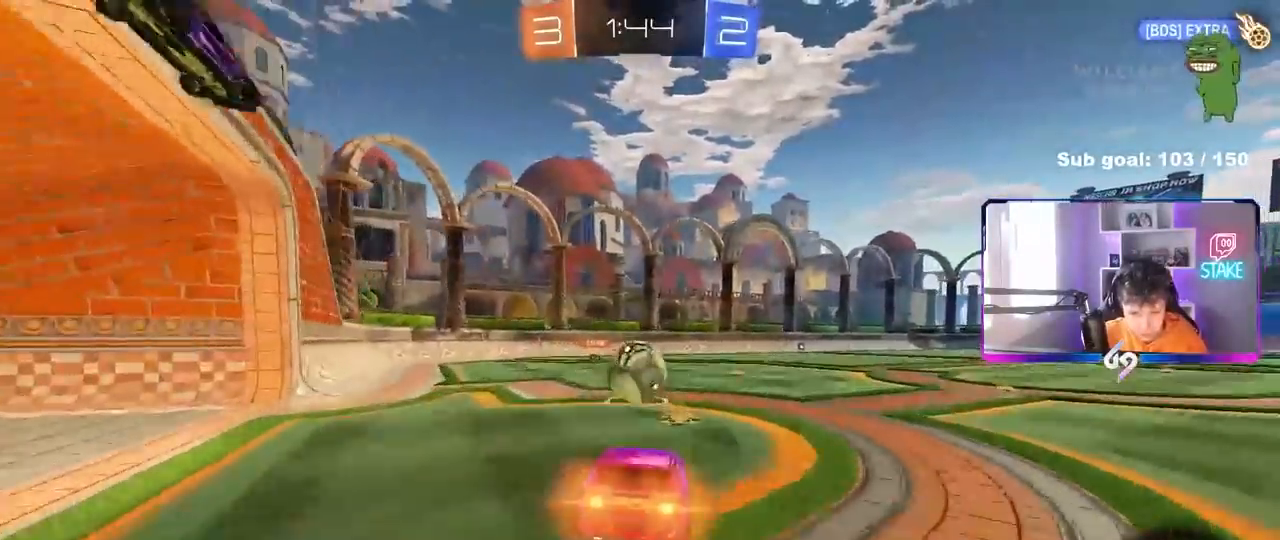
{"keys": ["a", "s", "shift"], "mouse": [], "mouse_move": "still", "events": [[50, "mouse_left", "up"], [50, "w", "up"], [100, "d", "down"], [150, "d", "up"], [150, "s", "down"], [283, "mouse_left", "down"], [283, "s", "up"], [383, "a", "down"], [383, "s", "down"], [417, "mouse_left", "up"], [417, "shift", "down"]]}
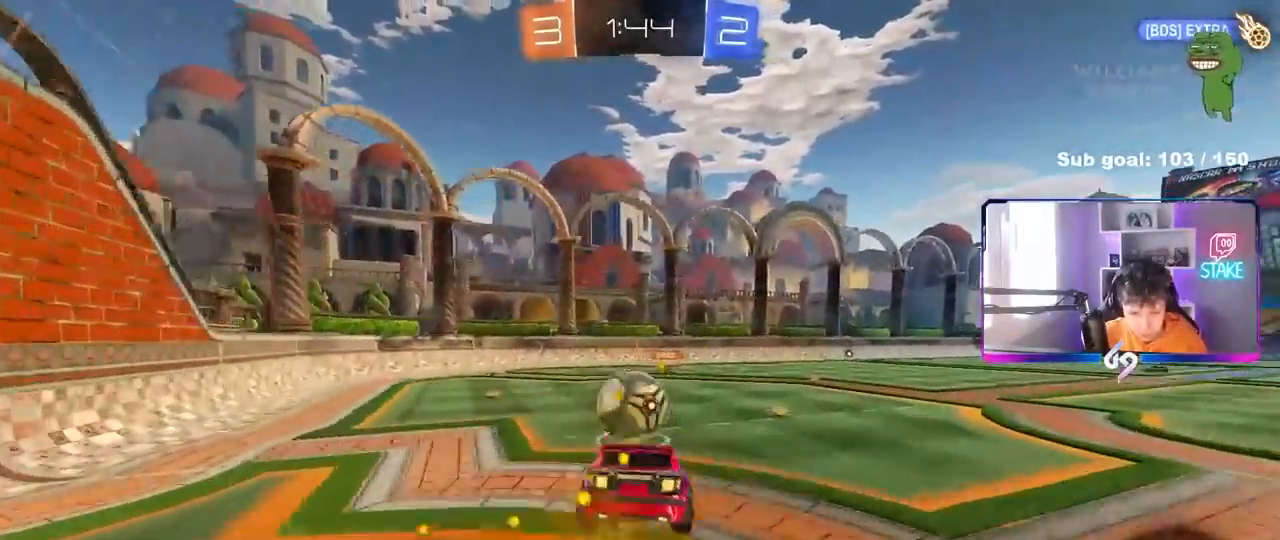
{"keys": ["a", "w"], "mouse": [], "mouse_move": "still", "events": [[17, "shift", "up"], [117, "a", "up"], [117, "s", "up"], [200, "d", "down"], [300, "w", "down"], [350, "d", "up"], [483, "a", "down"]]}
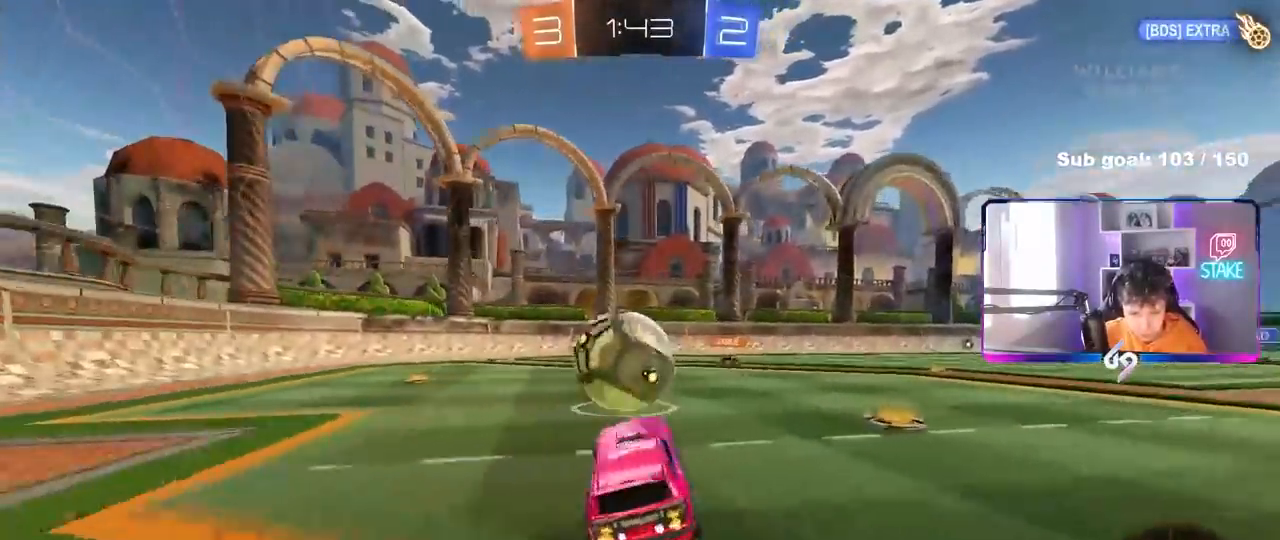
{"keys": ["d", "w"], "mouse": [], "mouse_move": "still", "events": [[167, "a", "up"], [217, "d", "down"], [217, "w", "up"], [267, "d", "up"], [417, "w", "down"], [450, "d", "down"]]}
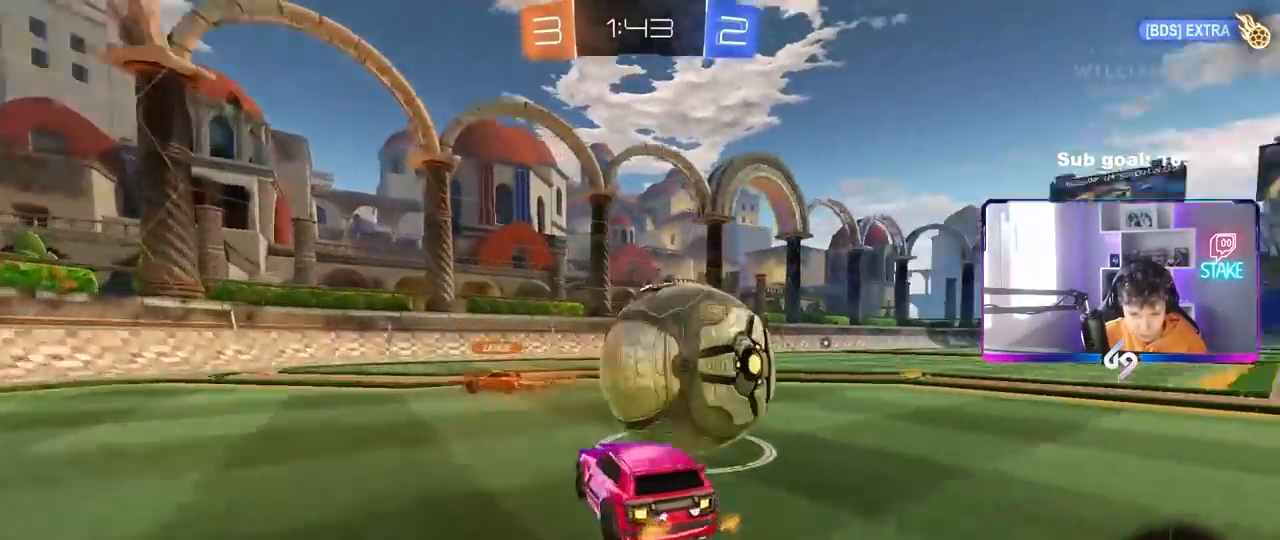
{"keys": ["w"], "mouse": ["left"], "mouse_move": "down", "events": [[100, "d", "up"], [150, "a", "down"], [233, "a", "up"], [233, "mouse_left", "down"], [383, "d", "down"], [417, "d", "up"]]}
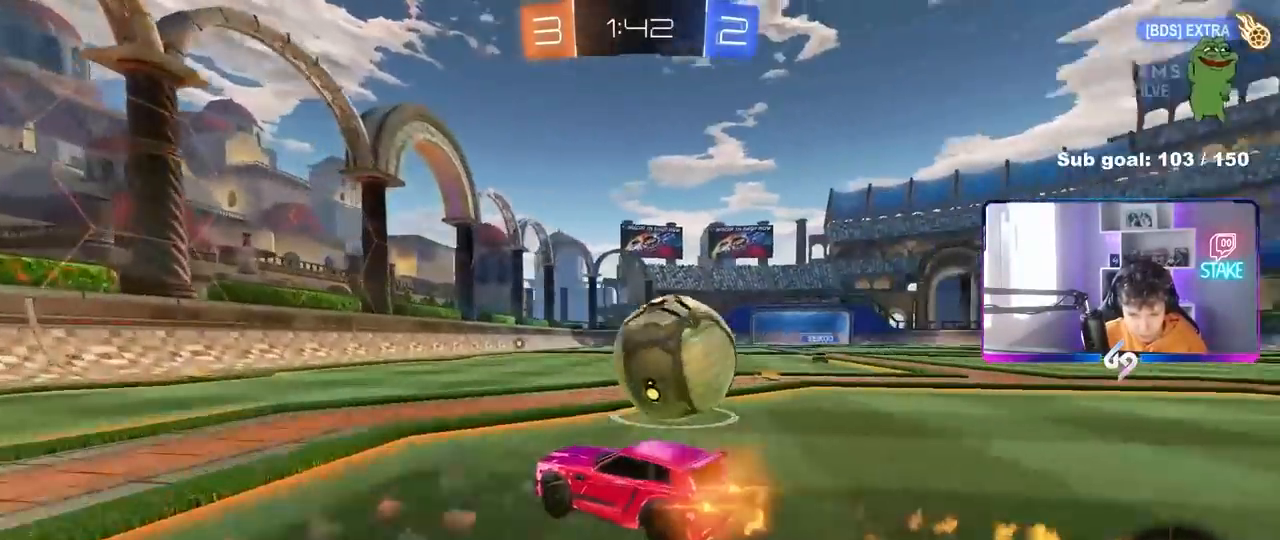
{"keys": ["d"], "mouse": [], "mouse_move": "right", "events": [[117, "d", "down"], [117, "mouse_left", "up"], [200, "shift", "down"], [300, "shift", "up"], [350, "w", "up"]]}
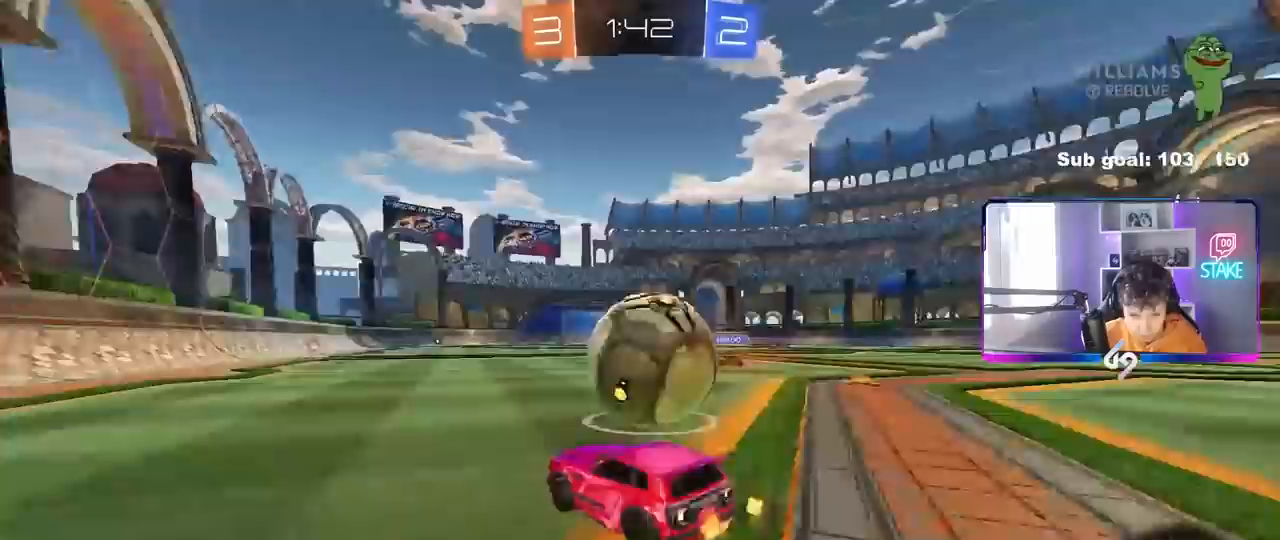
{"keys": ["a", "s", "shift"], "mouse": ["left"], "mouse_move": "left", "events": [[33, "mouse_left", "down"], [33, "w", "down"], [83, "mouse_right", "down"], [133, "a", "down"], [133, "mouse_right", "up"], [167, "d", "up"], [167, "shift", "down"], [267, "mouse_right", "down"], [450, "s", "down"], [450, "w", "up"], [500, "mouse_right", "up"]]}
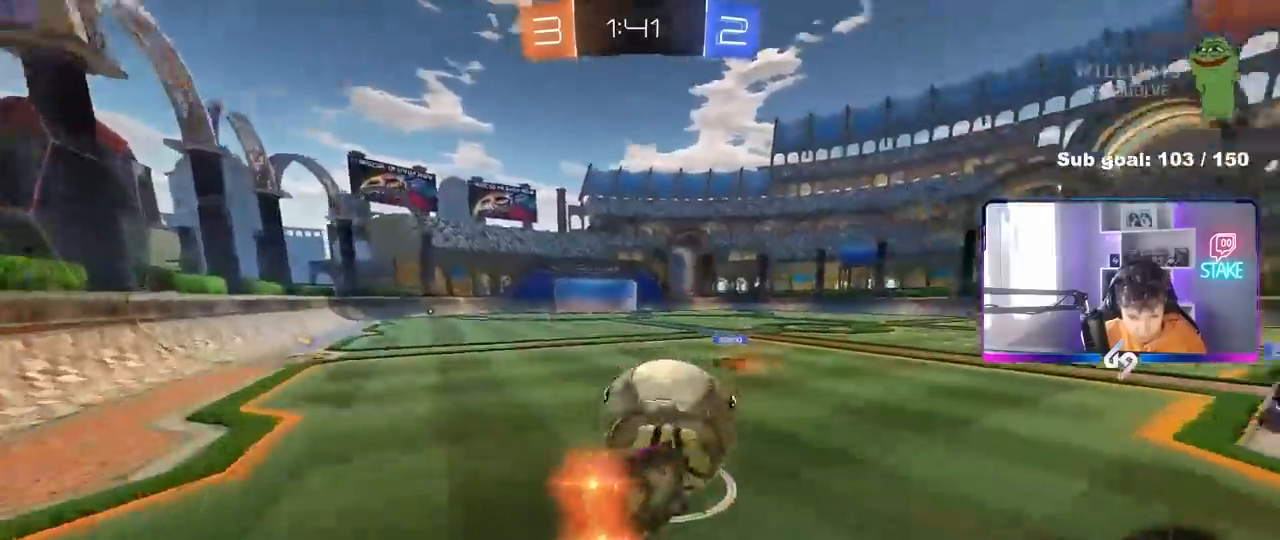
{"keys": ["a"], "mouse": ["left"], "mouse_move": "still", "events": [[150, "s", "up"], [283, "s", "down"], [383, "s", "up"], [467, "shift", "up"]]}
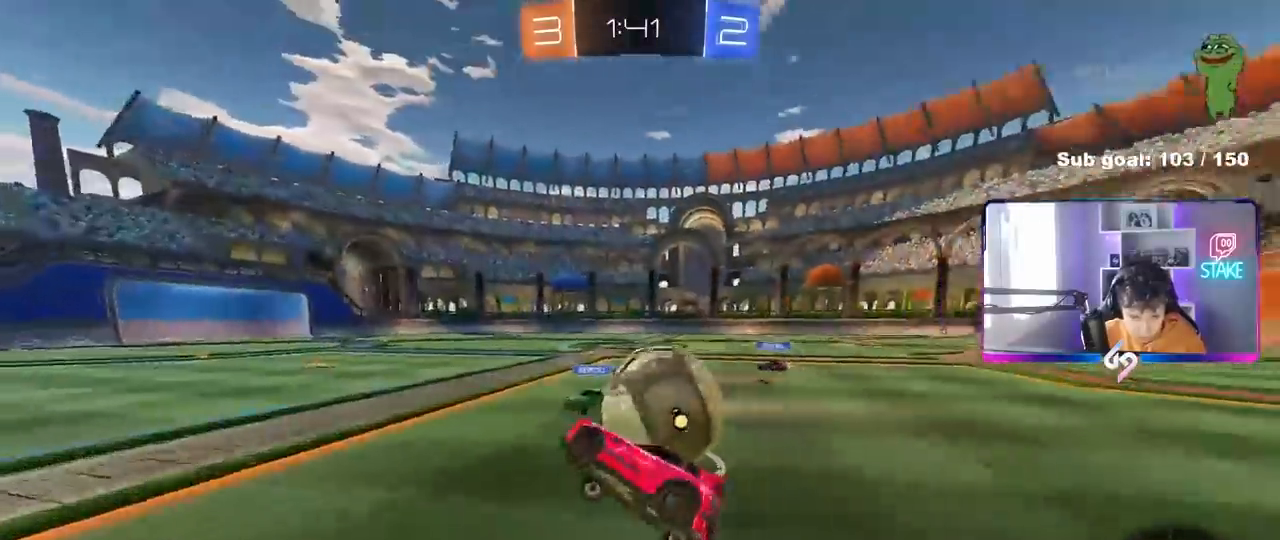
{"keys": ["a", "w"], "mouse": [], "mouse_move": "still", "events": [[17, "mouse_left", "up"], [300, "a", "up"], [300, "w", "down"], [433, "a", "down"]]}
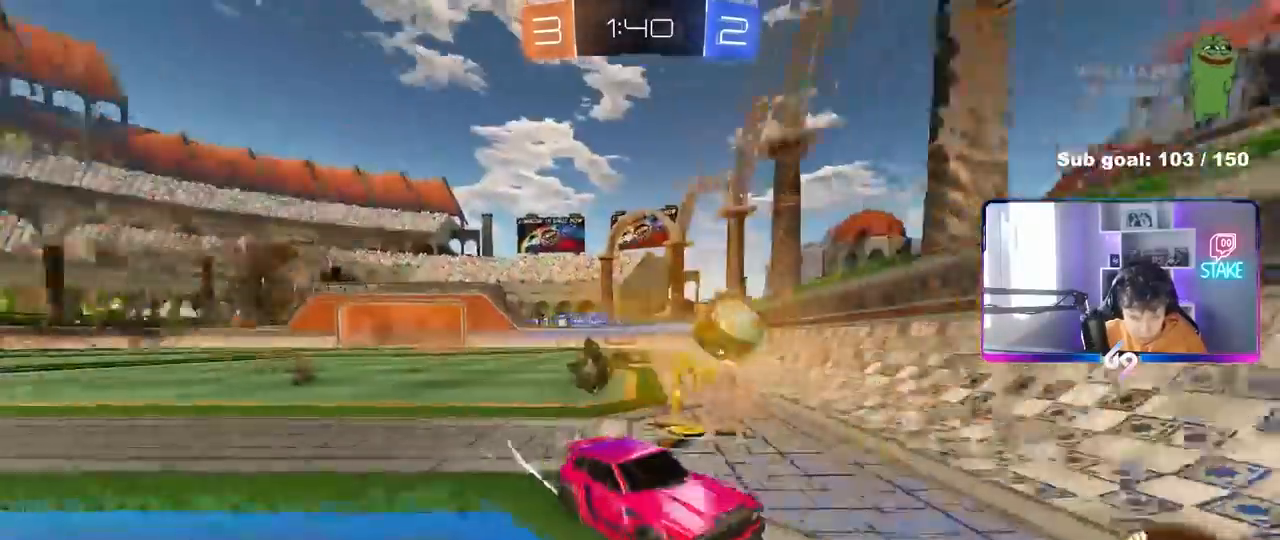
{"keys": ["a", "w"], "mouse": [], "mouse_move": "still", "events": [[183, "shift", "down"], [317, "shift", "up"], [450, "shift", "down"], [500, "shift", "up"]]}
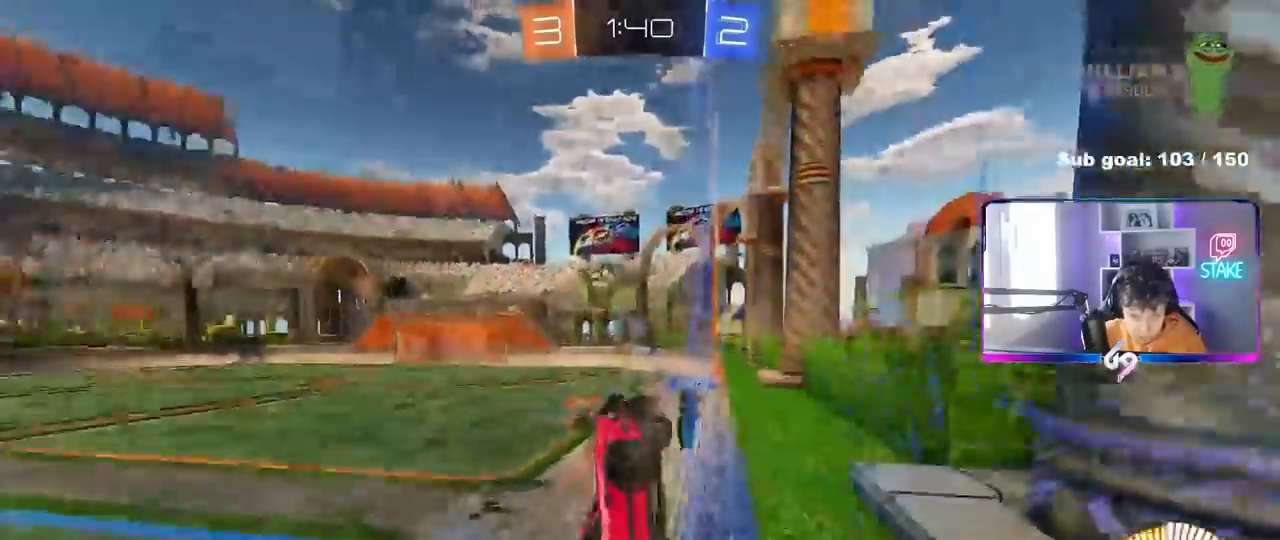
{"keys": ["a", "shift", "w"], "mouse": [], "mouse_move": "still", "events": [[100, "mouse_left", "down"], [467, "mouse_left", "up"], [467, "shift", "down"]]}
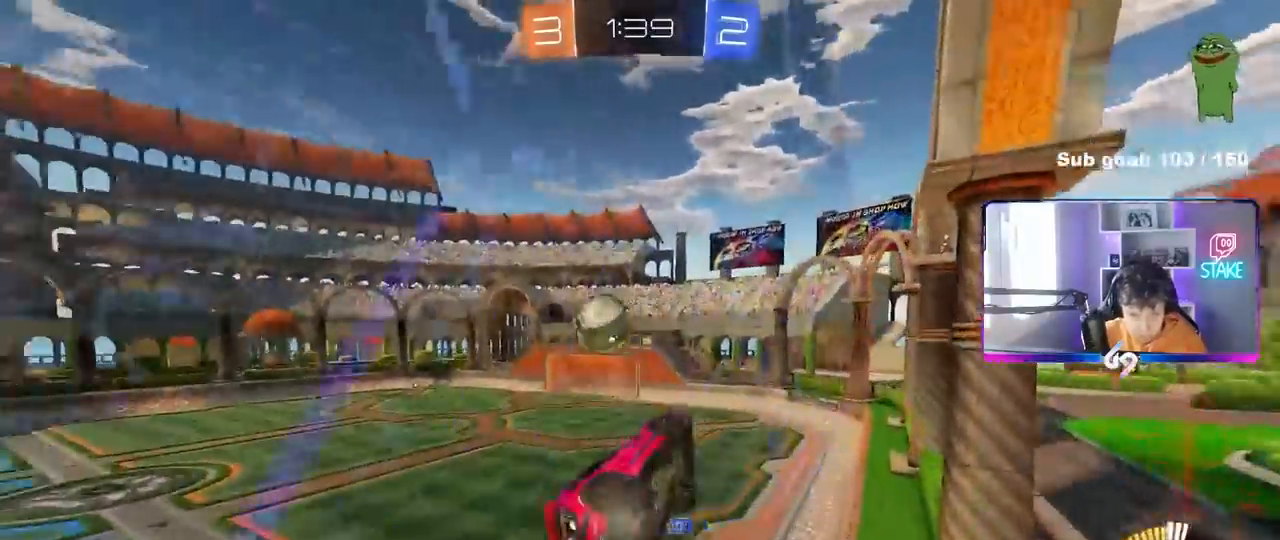
{"keys": ["d", "s", "shift"], "mouse": ["left", "right"], "mouse_move": "still", "events": [[67, "shift", "up"], [167, "a", "up"], [250, "a", "down"], [350, "a", "up"], [350, "mouse_left", "down"], [400, "d", "down"], [400, "mouse_right", "down"], [400, "w", "up"], [483, "s", "down"], [483, "shift", "down"]]}
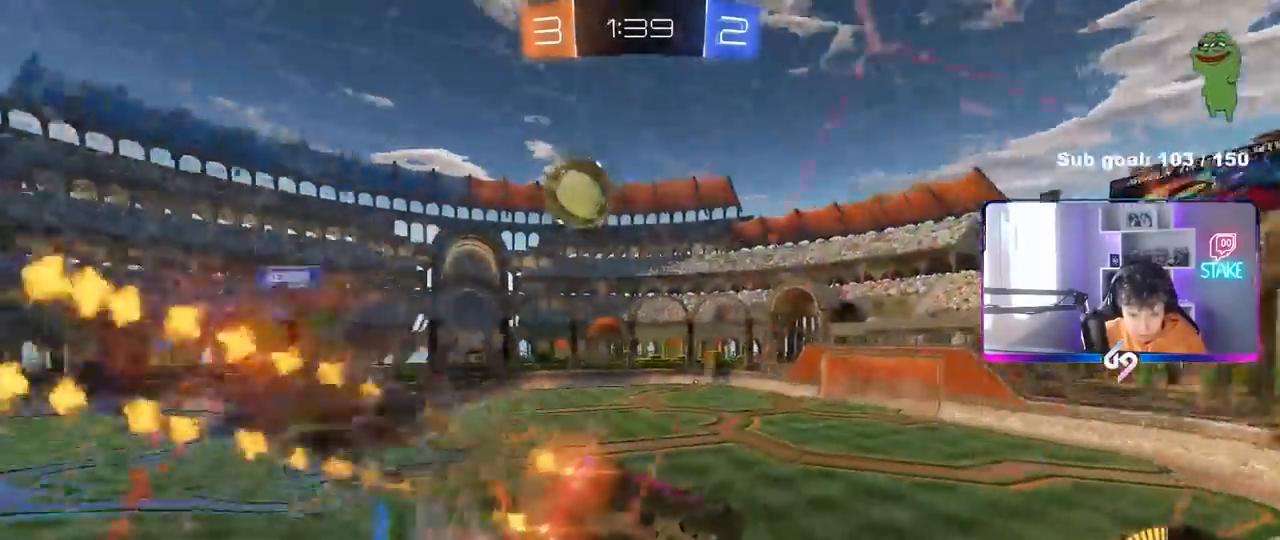
{"keys": [], "mouse": [], "mouse_move": "up", "events": [[83, "mouse_left", "up"], [133, "mouse_right", "up"], [133, "space", "down"], [217, "a", "down"], [217, "d", "up"], [217, "shift", "up"], [267, "a", "up"], [267, "s", "up"], [267, "space", "up"]]}
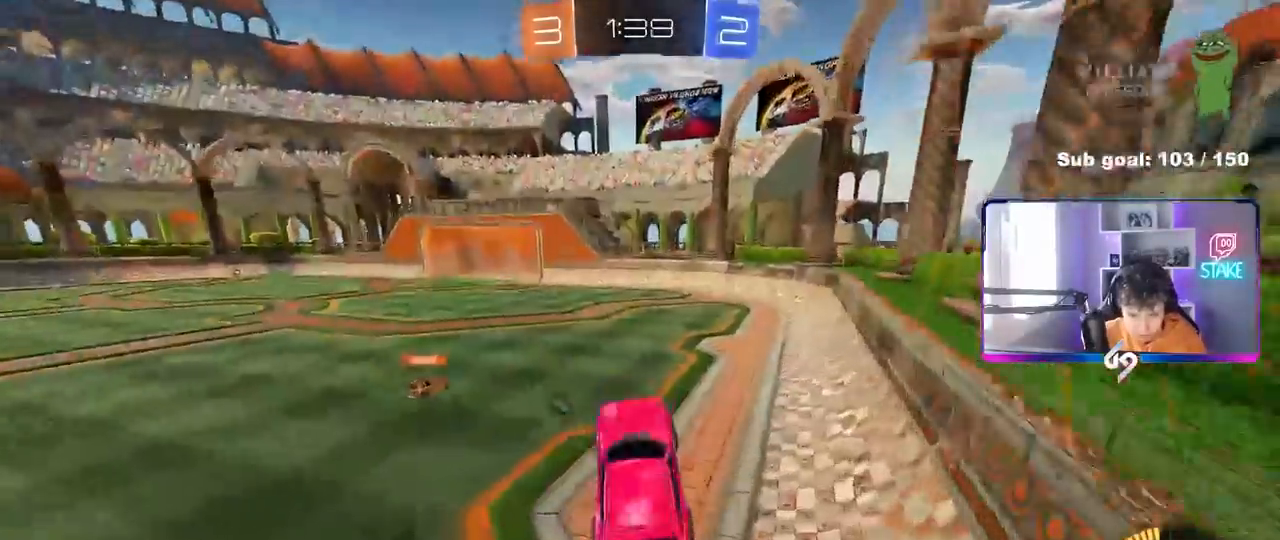
{"keys": ["space", "w"], "mouse": [], "mouse_move": "still", "events": [[100, "w", "down"], [183, "mouse_right", "down"], [233, "mouse_left", "down"], [333, "mouse_right", "up"], [333, "space", "down"], [467, "mouse_left", "up"]]}
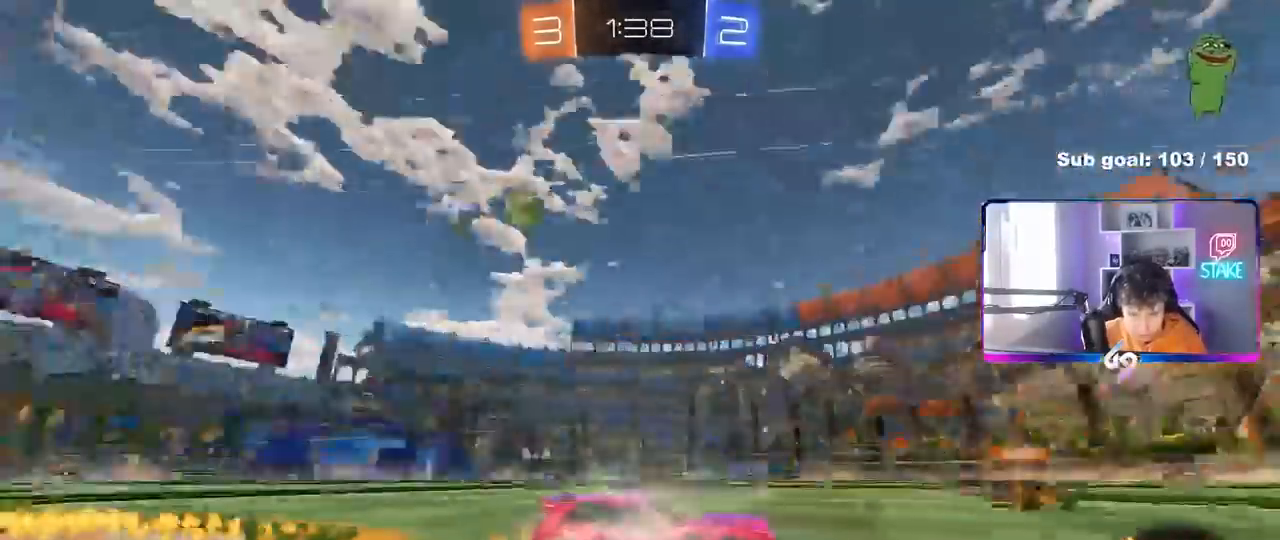
{"keys": ["a", "w"], "mouse": [], "mouse_move": "still", "events": [[17, "space", "up"], [433, "a", "down"]]}
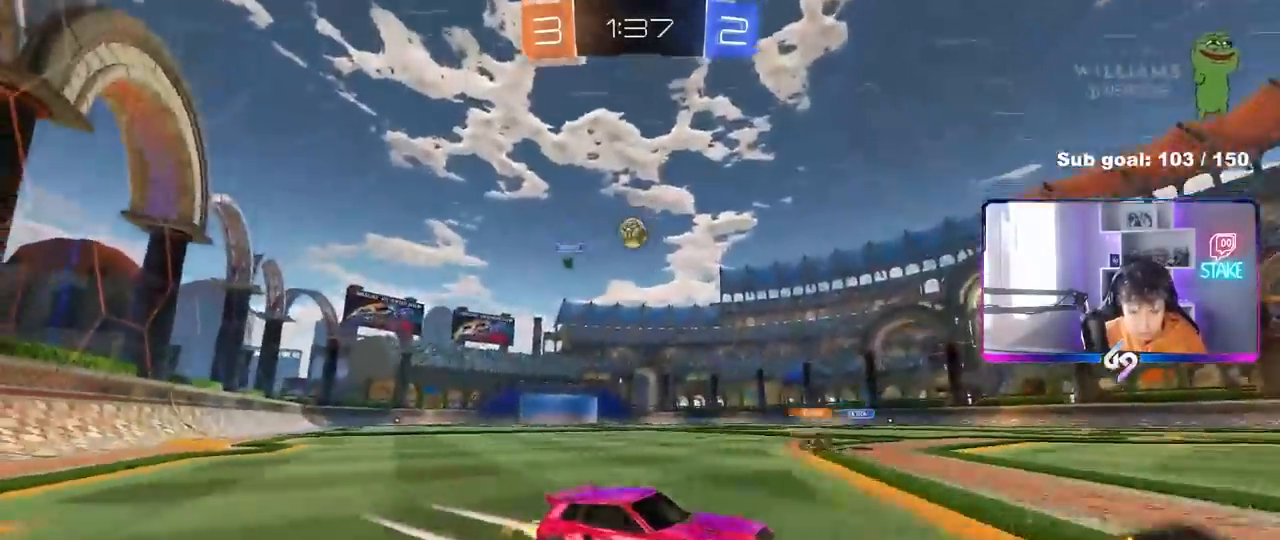
{"keys": ["a", "w"], "mouse": [], "mouse_move": "still", "events": [[133, "a", "up"], [217, "a", "down"], [367, "a", "up"], [500, "a", "down"]]}
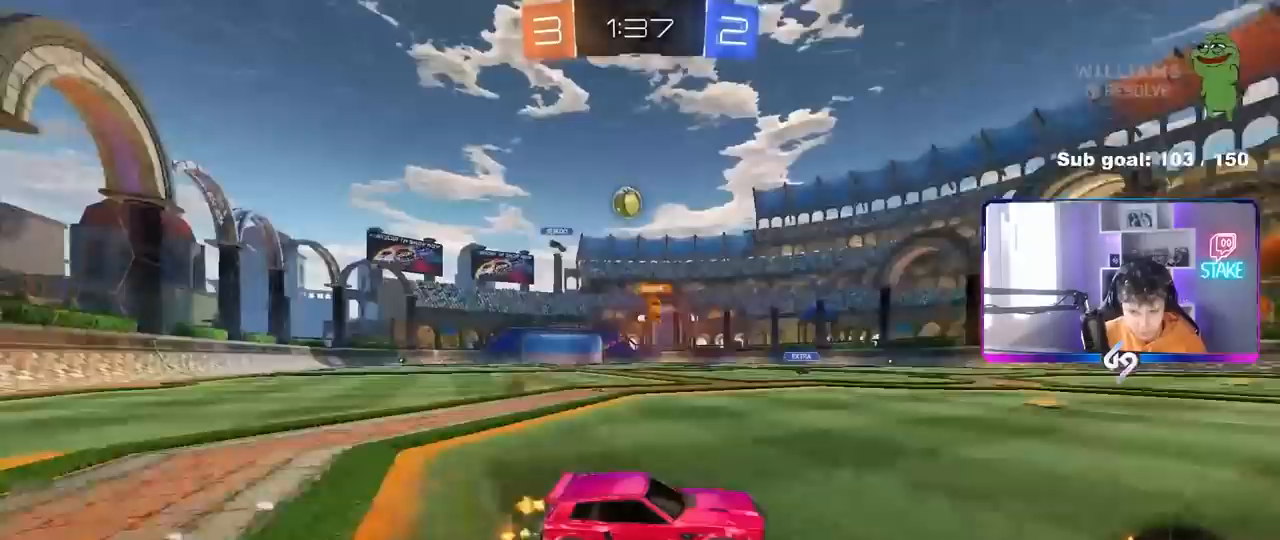
{"keys": ["w"], "mouse": [], "mouse_move": "still", "events": [[200, "mouse_left", "down"], [283, "a", "up"], [467, "mouse_left", "up"]]}
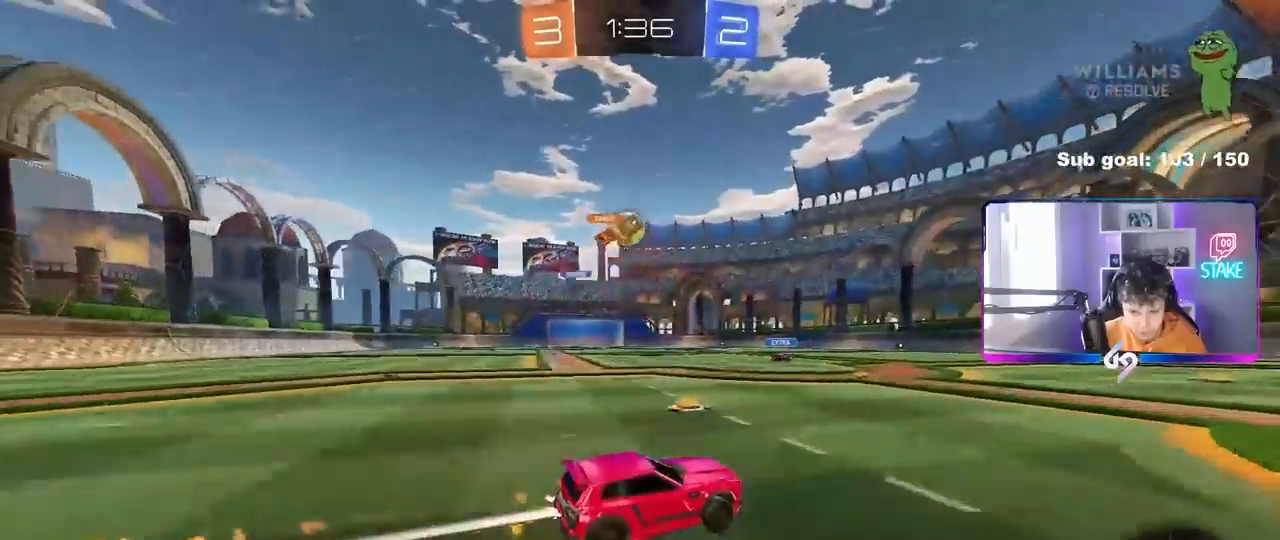
{"keys": ["w"], "mouse": [], "mouse_move": "still", "events": [[350, "d", "down"], [483, "d", "up"]]}
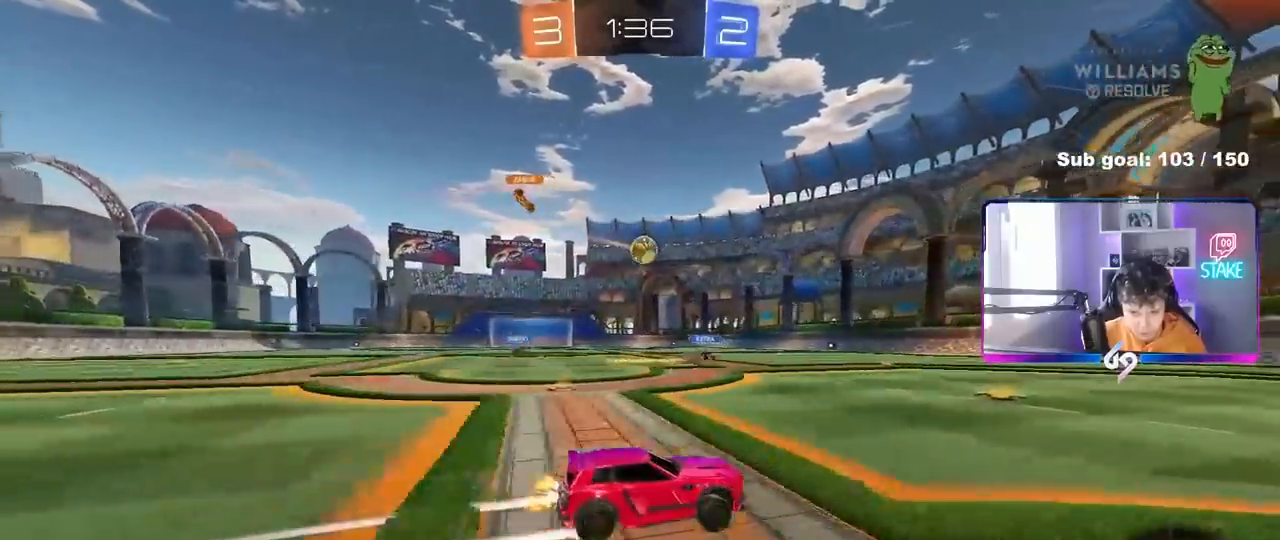
{"keys": ["a", "w"], "mouse": [], "mouse_move": "still", "events": [[133, "a", "down"], [267, "a", "up"], [500, "a", "down"]]}
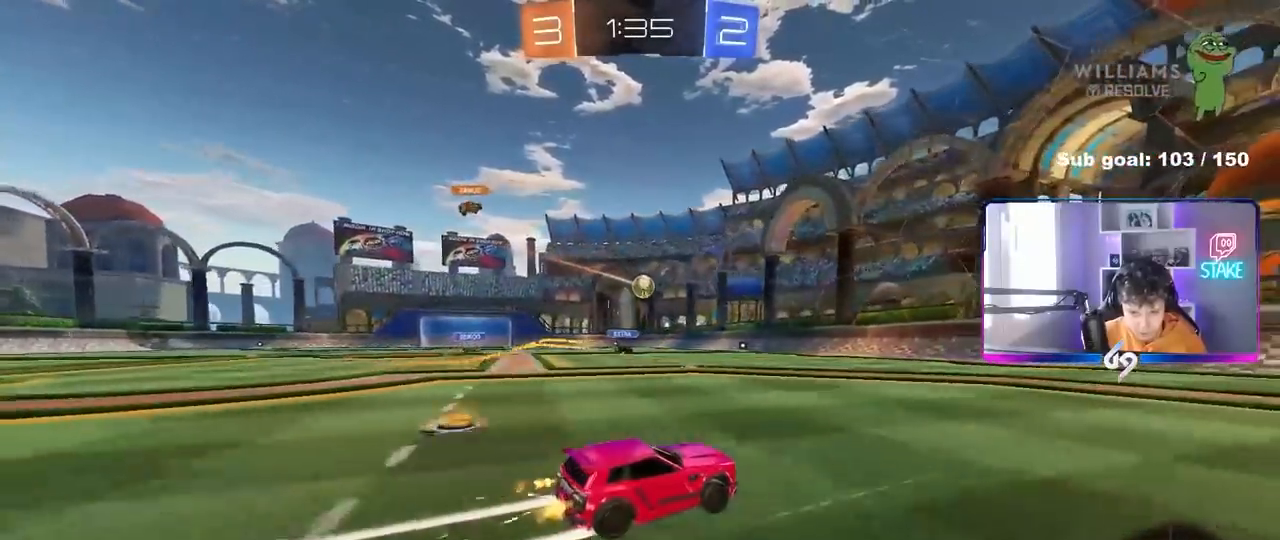
{"keys": ["w"], "mouse": [], "mouse_move": "still", "events": [[100, "a", "up"]]}
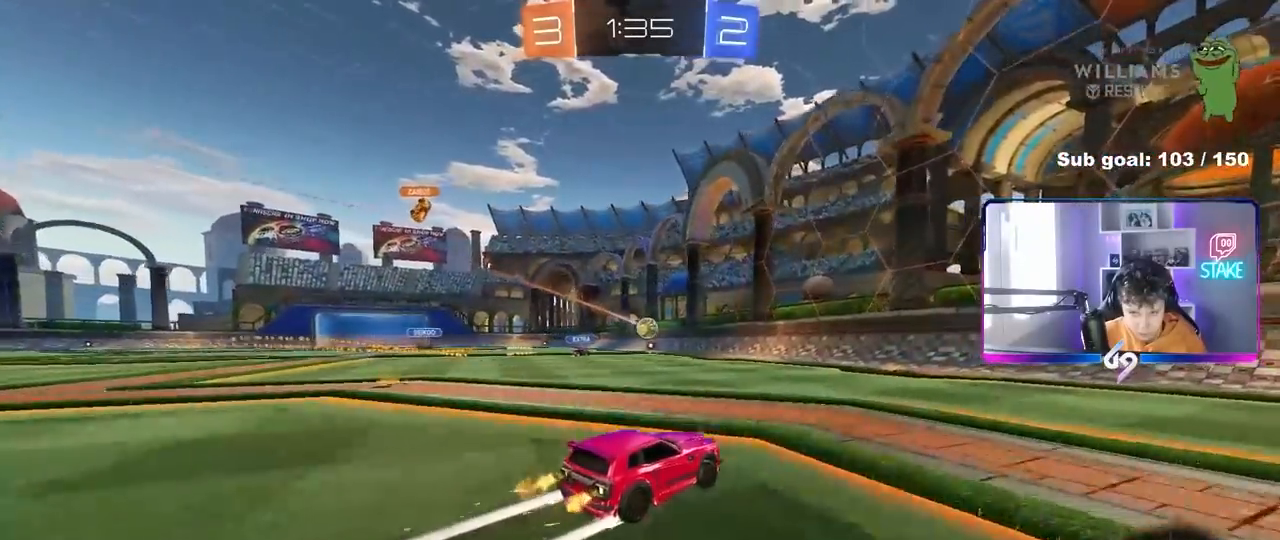
{"keys": ["a", "w"], "mouse": [], "mouse_move": "still", "events": [[350, "a", "down"], [400, "shift", "down"], [483, "shift", "up"]]}
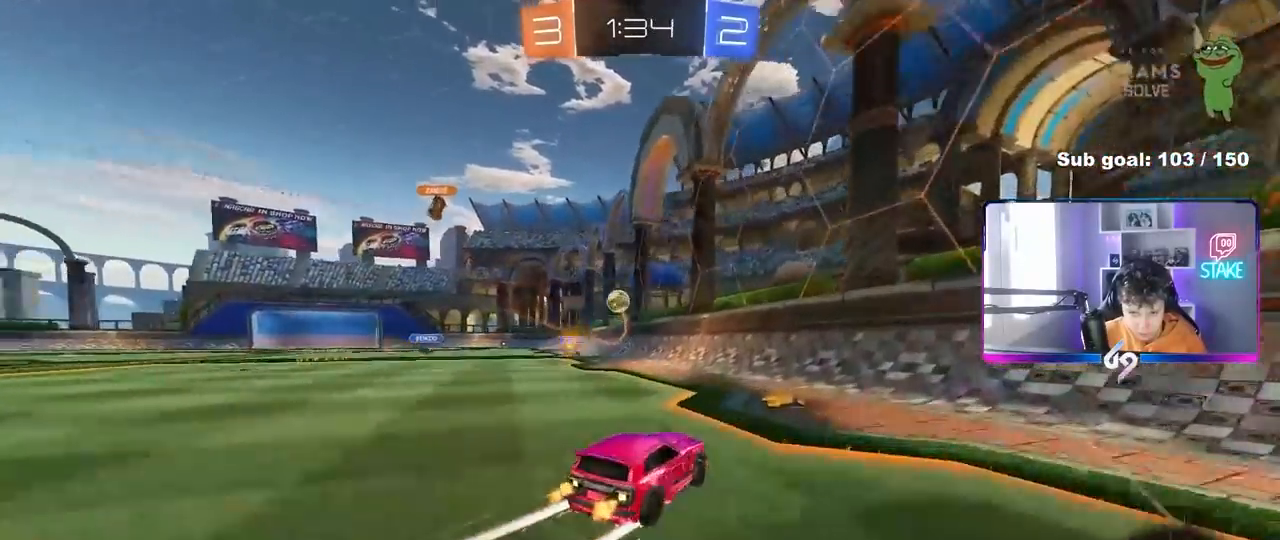
{"keys": ["a", "w"], "mouse": [], "mouse_move": "still", "events": [[33, "a", "up"], [217, "a", "down"], [317, "shift", "down"], [417, "shift", "up"]]}
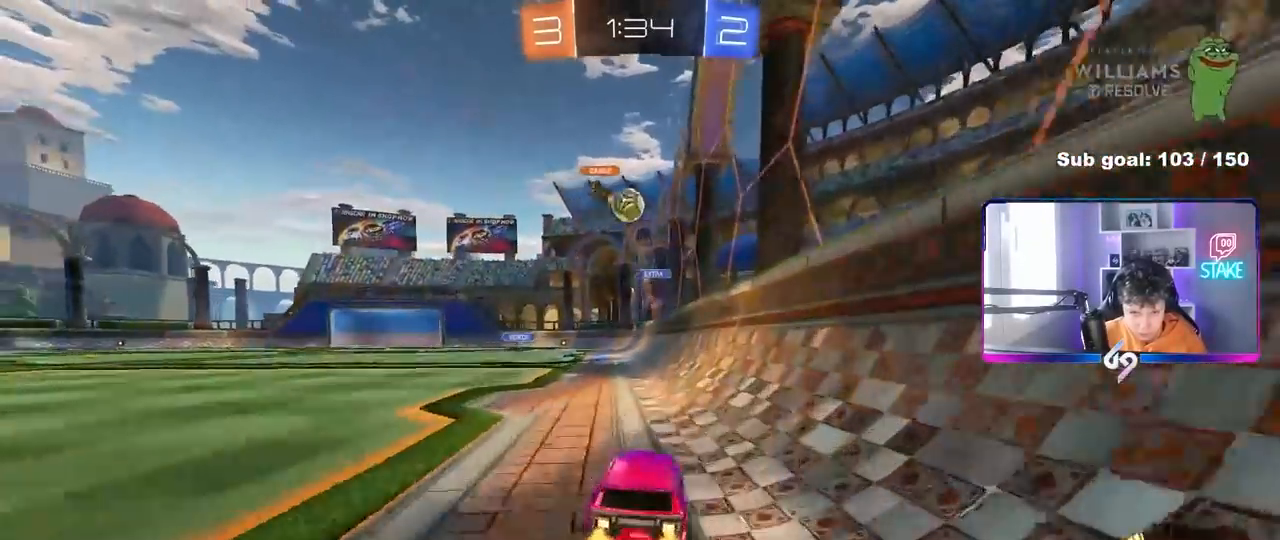
{"keys": ["d", "w"], "mouse": ["left"], "mouse_move": "down", "events": [[150, "a", "up"], [283, "a", "down"], [333, "a", "up"], [383, "mouse_left", "down"], [467, "d", "down"]]}
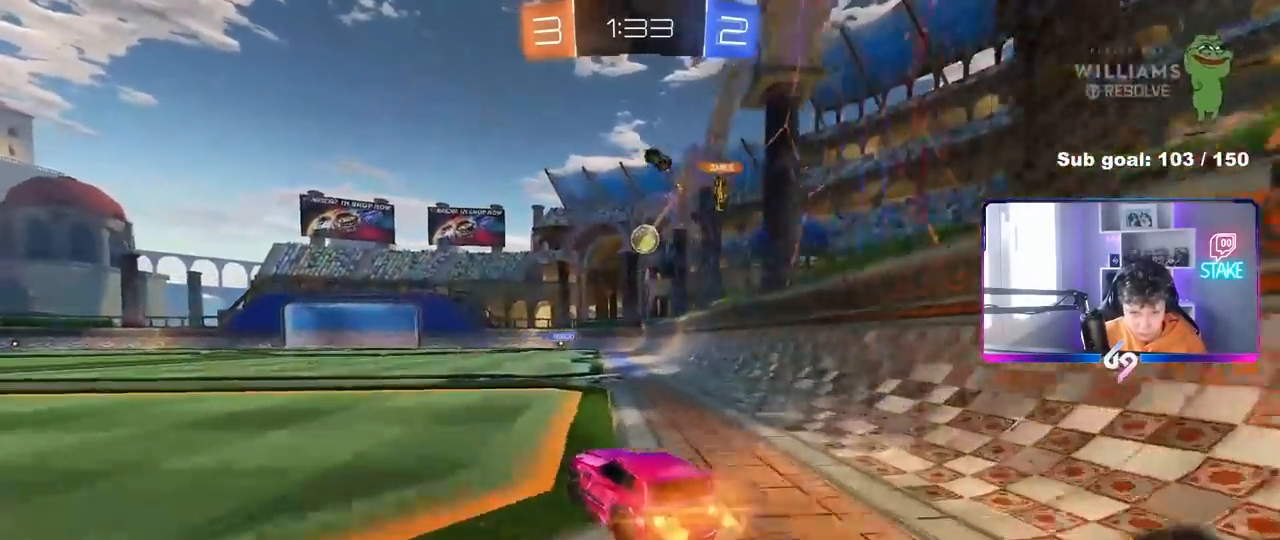
{"keys": ["a"], "mouse": [], "mouse_move": "still", "events": [[67, "d", "up"], [117, "mouse_left", "up"], [200, "w", "up"], [350, "a", "down"]]}
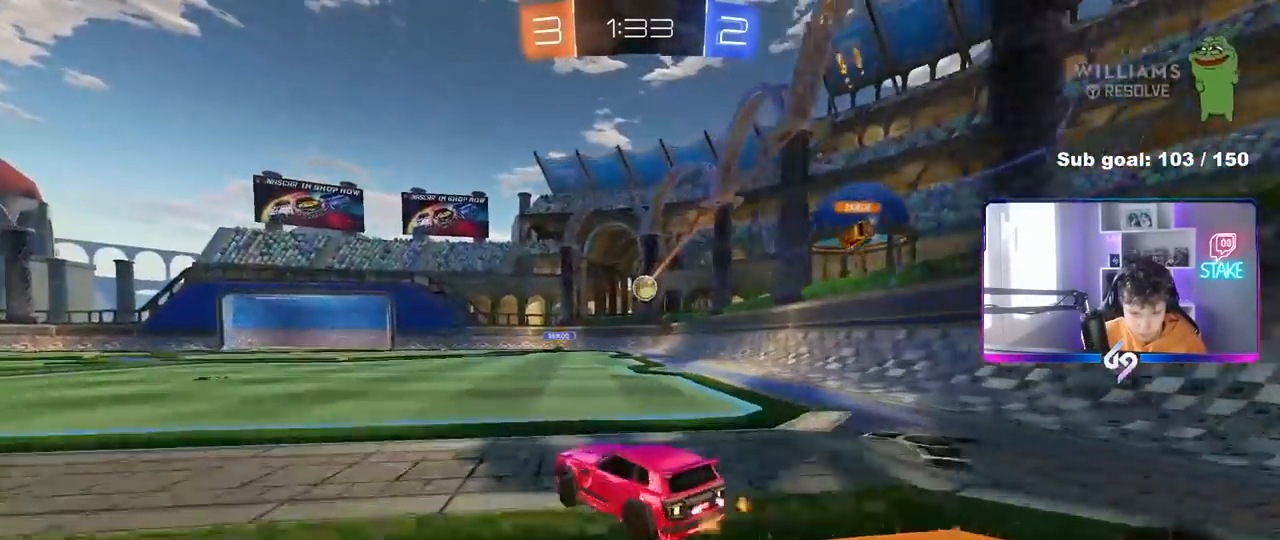
{"keys": [], "mouse": [], "mouse_move": "still", "events": [[167, "a", "up"], [217, "w", "down"], [367, "w", "up"]]}
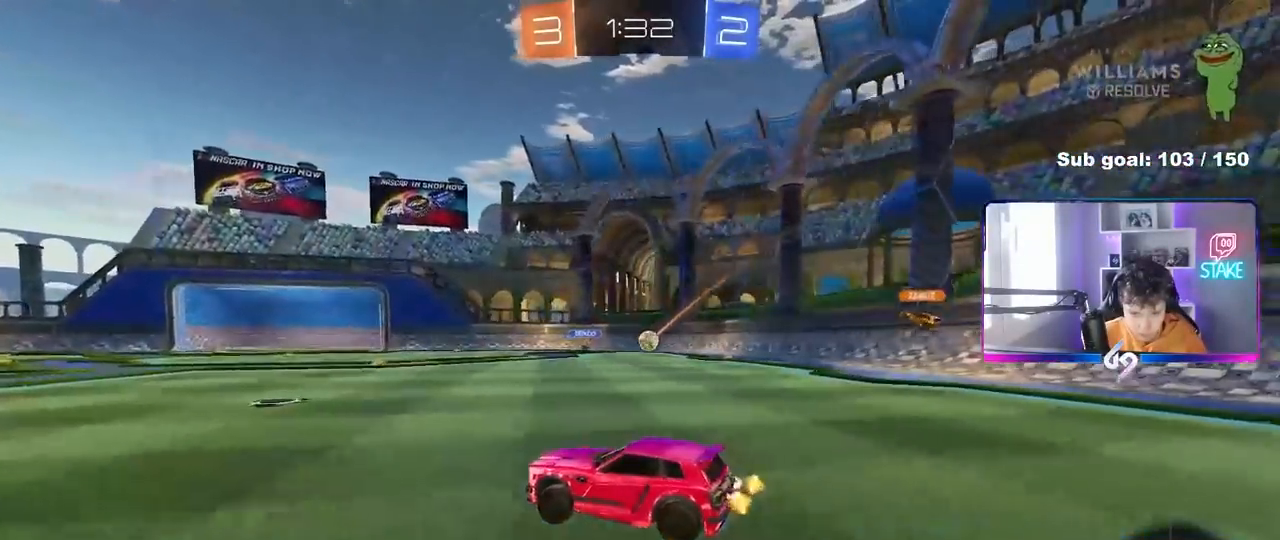
{"keys": ["w"], "mouse": [], "mouse_move": "still", "events": [[150, "s", "down"], [233, "s", "up"], [383, "w", "down"]]}
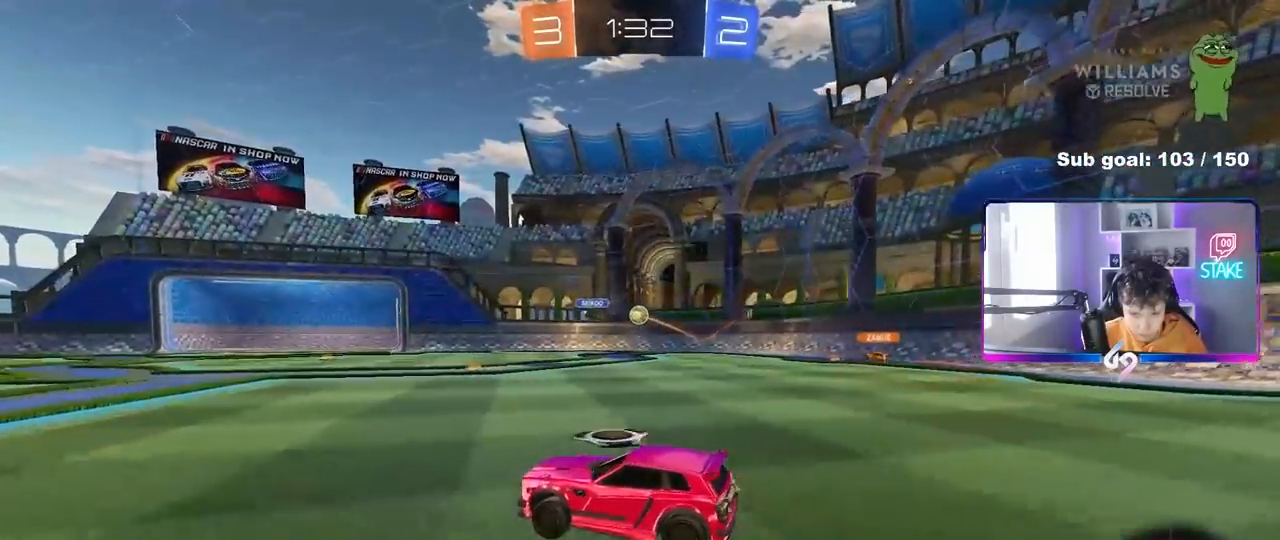
{"keys": ["w"], "mouse": [], "mouse_move": "still", "events": []}
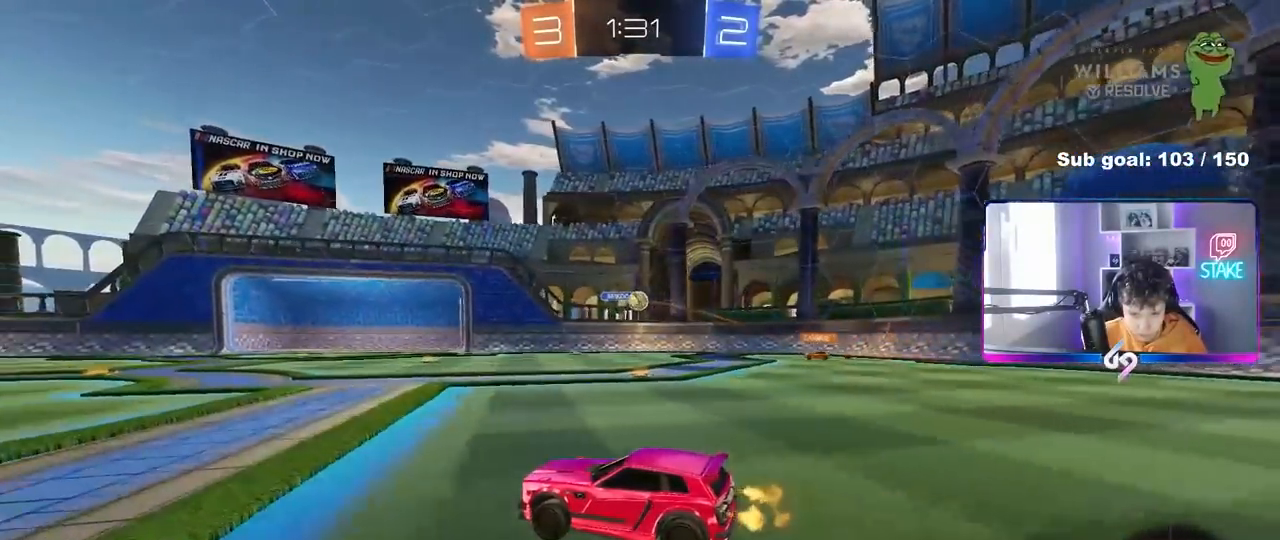
{"keys": ["w"], "mouse": [], "mouse_move": "still", "events": [[167, "d", "down"], [317, "d", "up"]]}
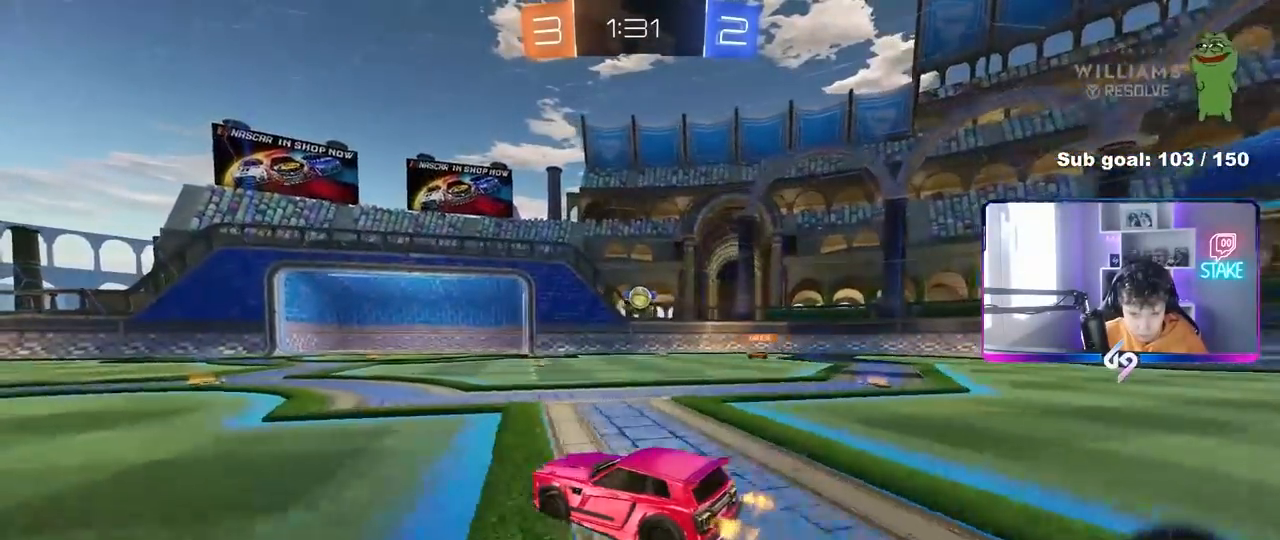
{"keys": ["w"], "mouse": [], "mouse_move": "still", "events": []}
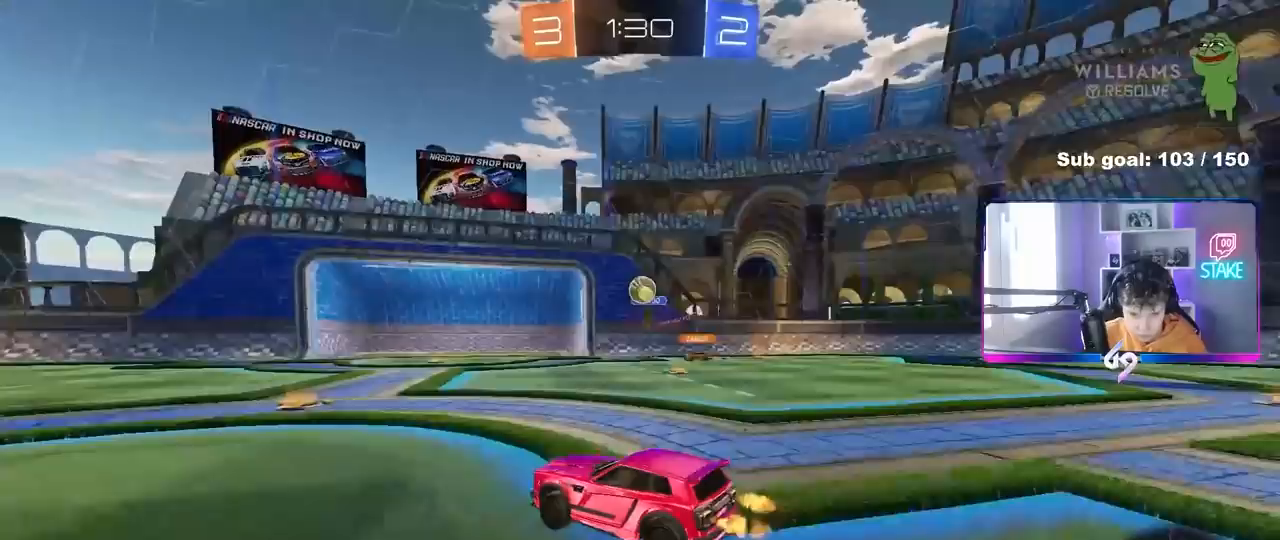
{"keys": ["a"], "mouse": [], "mouse_move": "still", "events": [[167, "w", "up"], [433, "a", "down"]]}